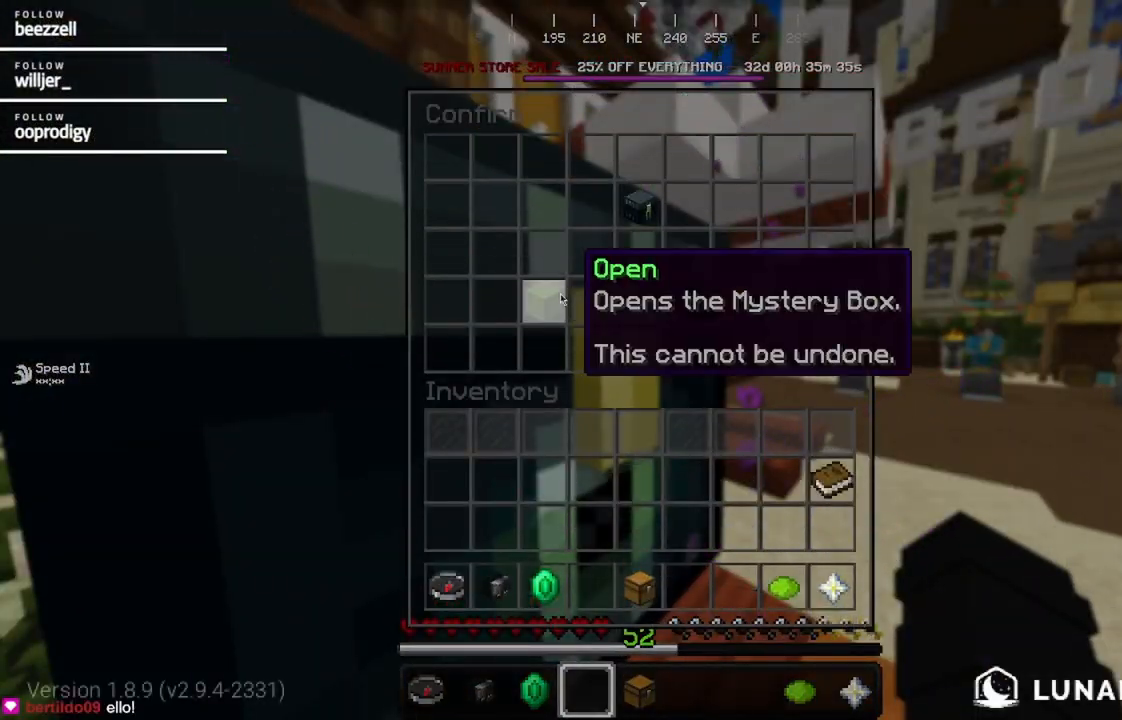
Gameplay with keyboard and mouse; each line is a JSON object with the keys and mouse buttons held at the frame after it. "events" lists presses ("down") and releases ("up") of "a", "d", "s", "w", "mouse_left" and "mouse_right" between this image and that frame as [ms after this image, input, new state], when the widget could be followed in between. "mouse_left", "mouse_right" = the "left", "right" buttons of the "mouse" list. No other keys are recorded. Fast repeated clicks can show as one long hold. Mouse movement is not recorded.
{"keys": ["s"], "mouse": [], "events": [[367, "s", "down"]]}
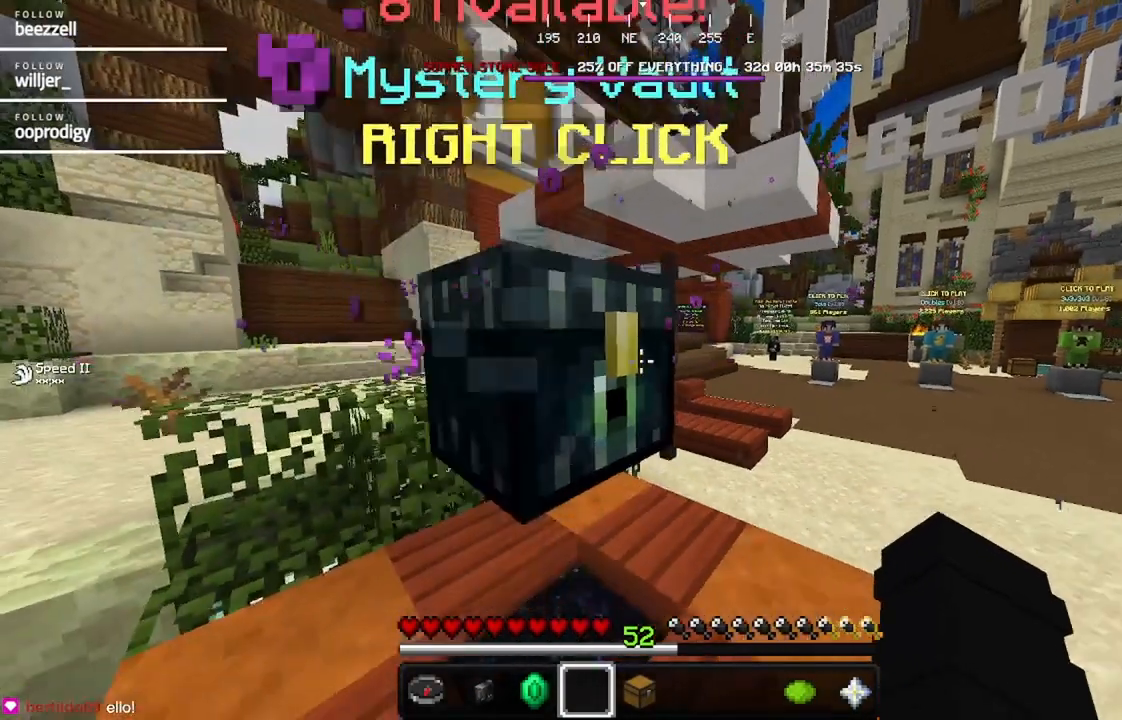
{"keys": ["s"], "mouse": ["left"], "events": [[433, "mouse_left", "down"]]}
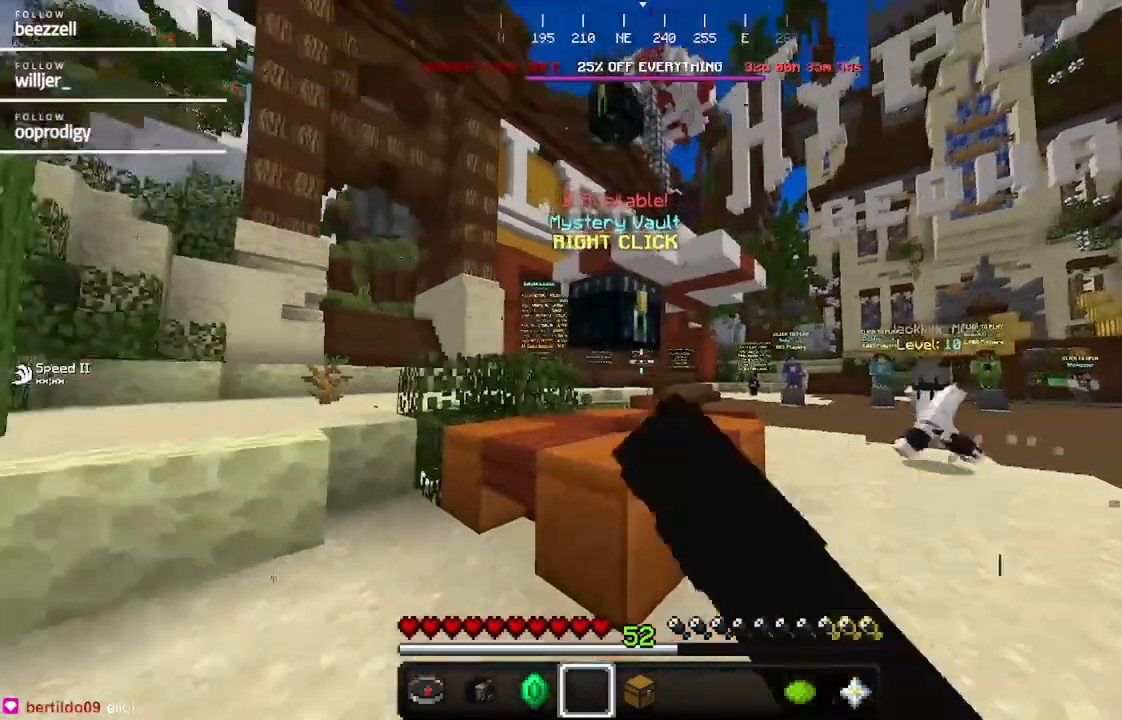
{"keys": [], "mouse": [], "events": [[17, "mouse_left", "up"], [150, "s", "up"]]}
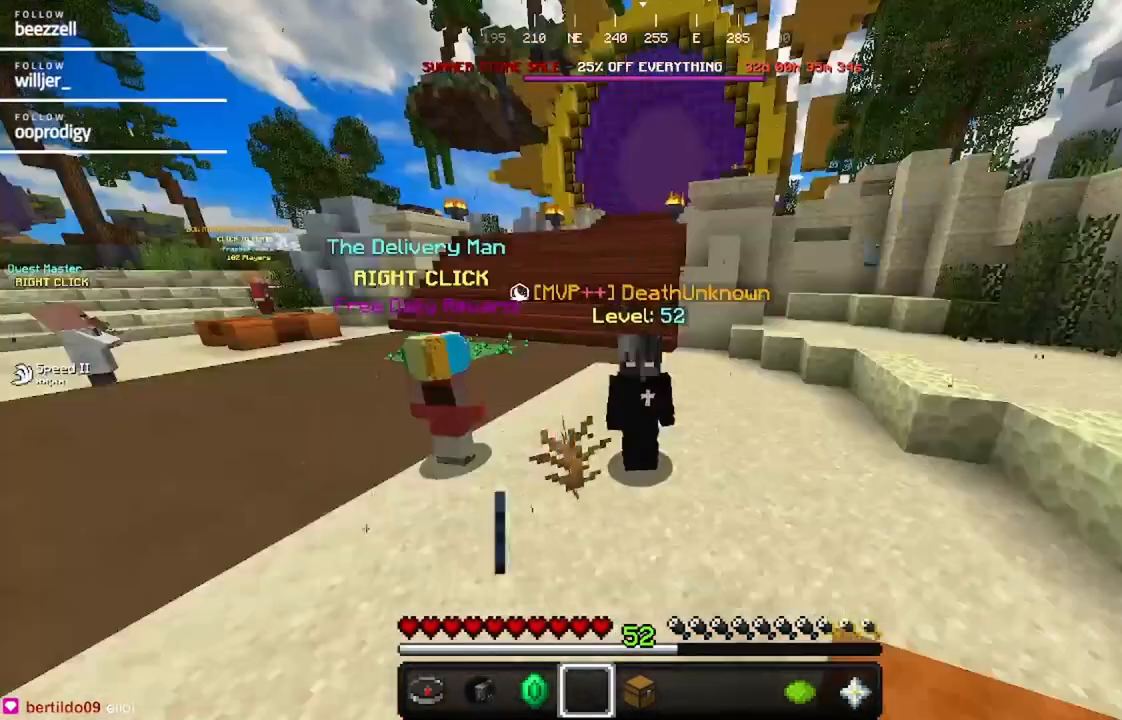
{"keys": [], "mouse": [], "events": []}
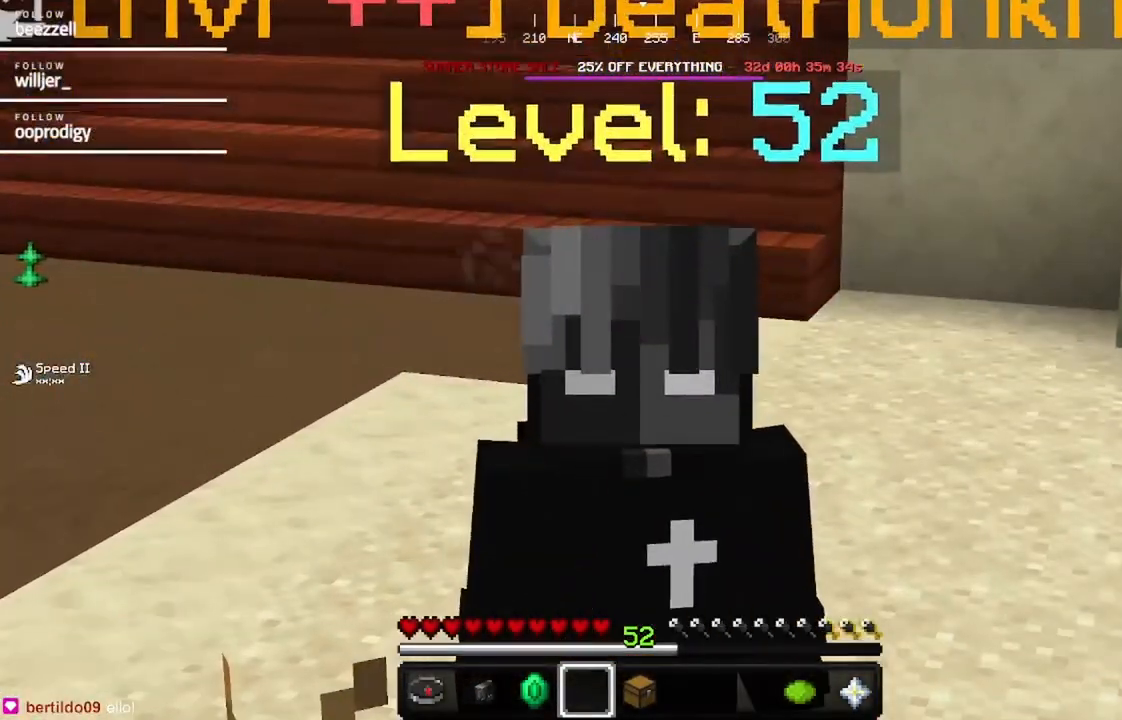
{"keys": [], "mouse": [], "events": []}
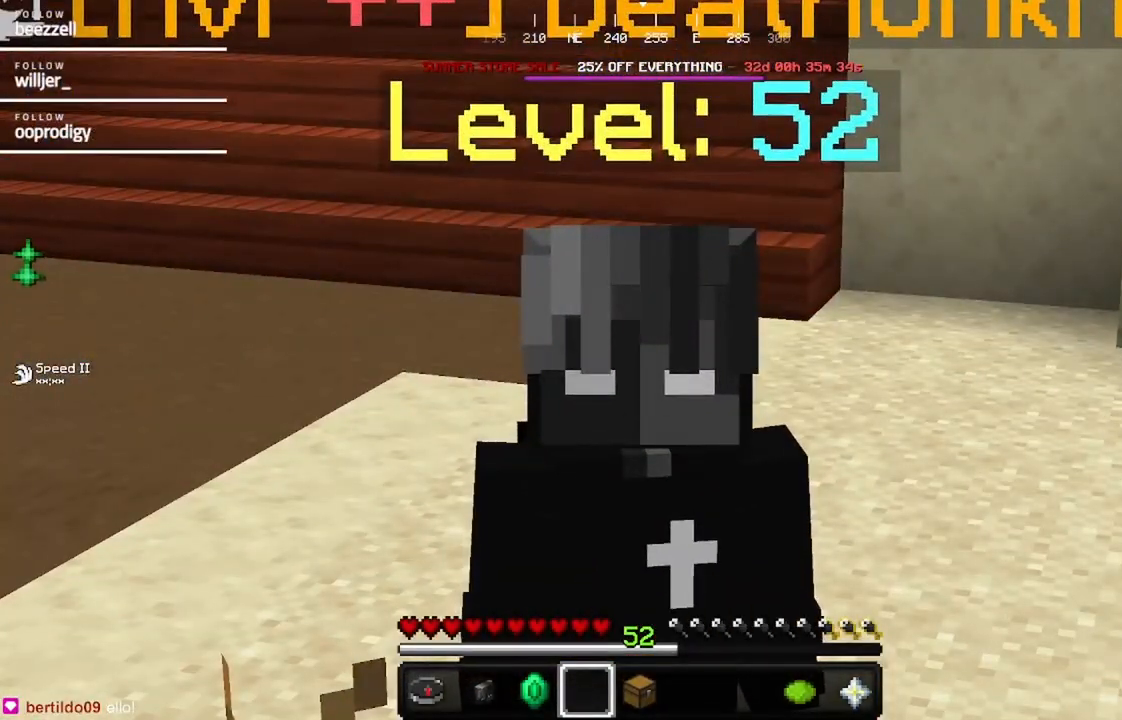
{"keys": [], "mouse": [], "events": []}
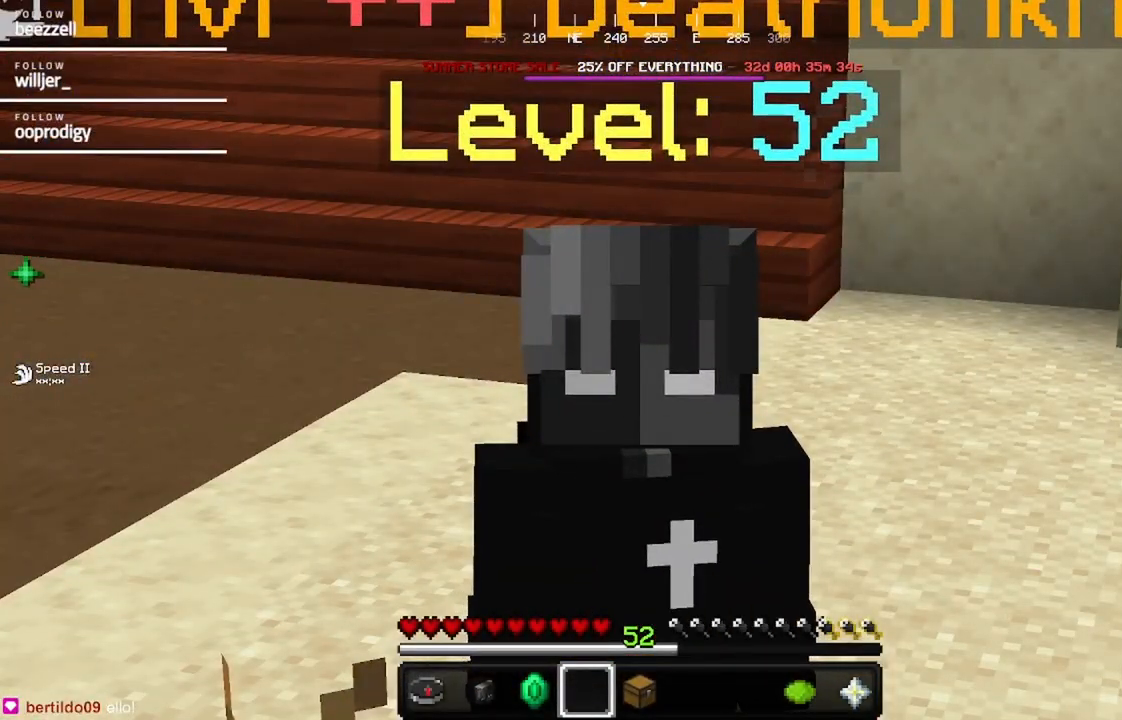
{"keys": [], "mouse": [], "events": []}
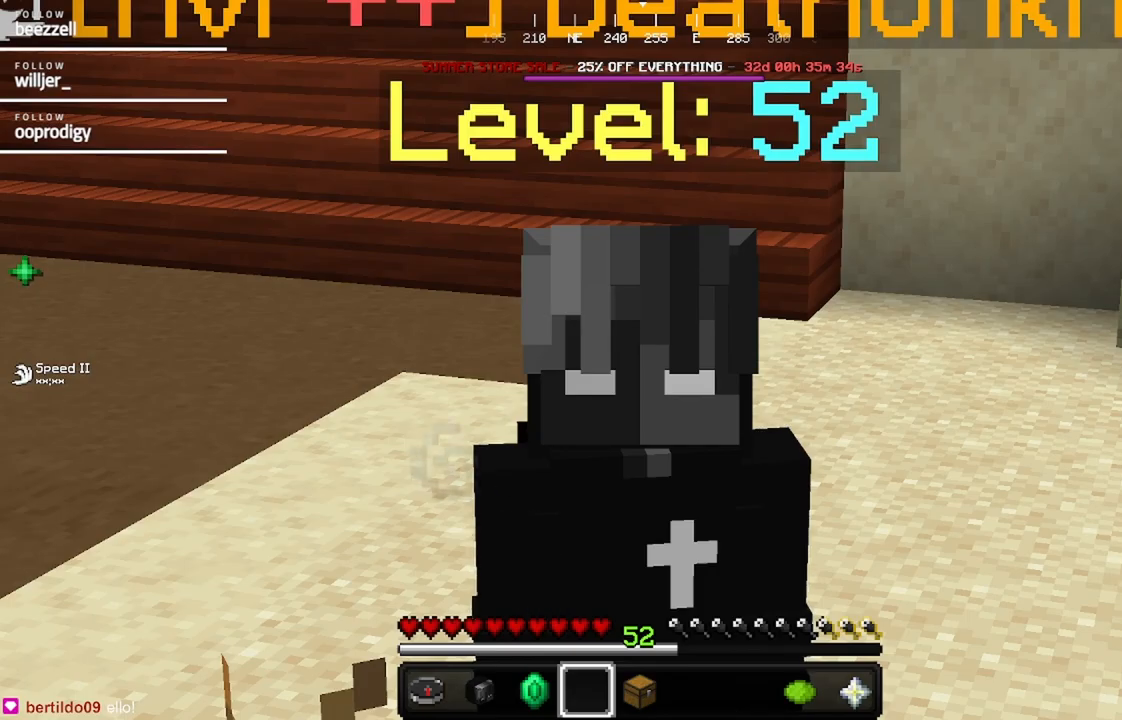
{"keys": [], "mouse": [], "events": []}
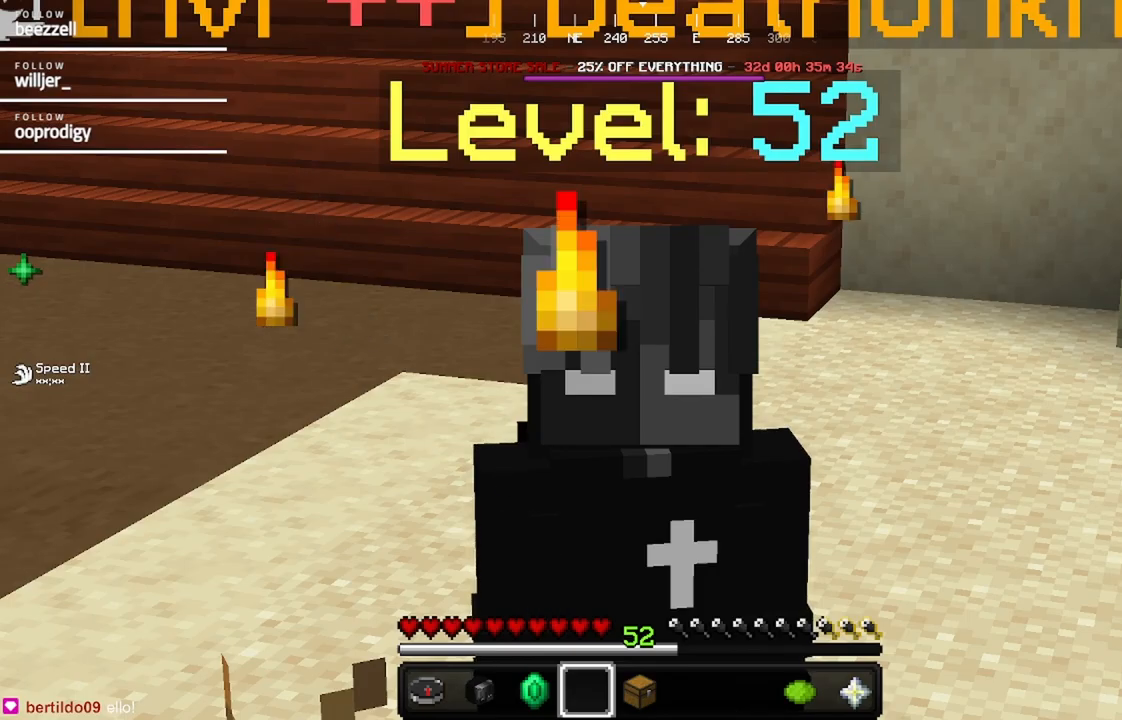
{"keys": [], "mouse": [], "events": []}
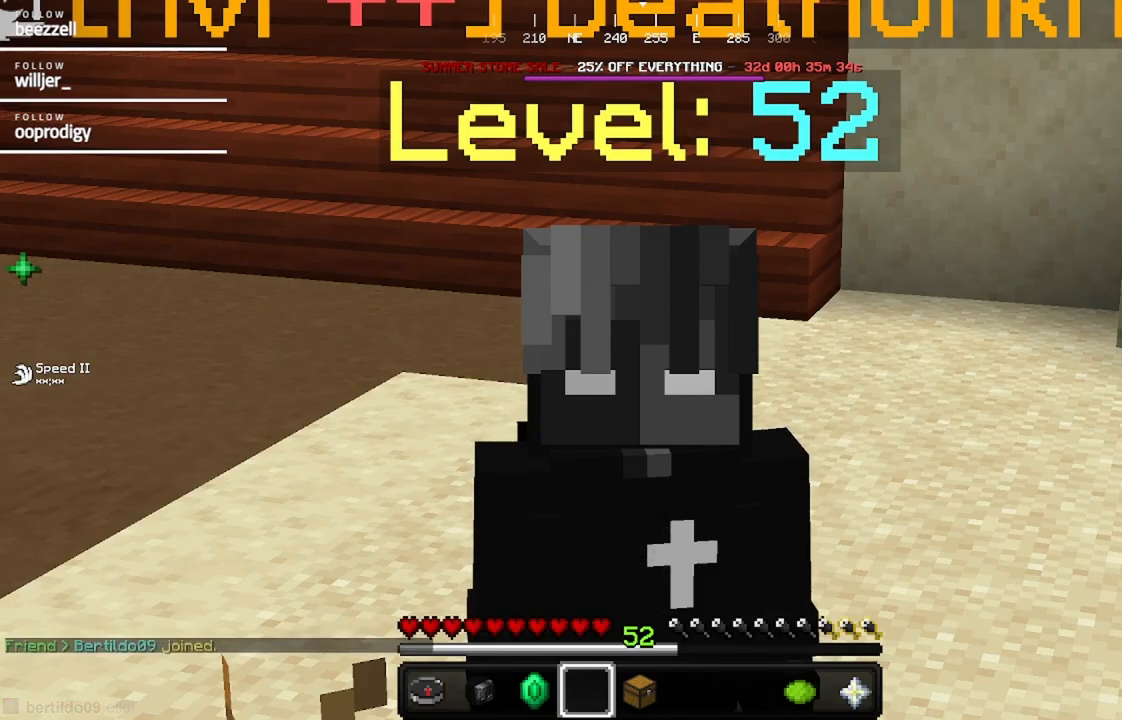
{"keys": [], "mouse": [], "events": []}
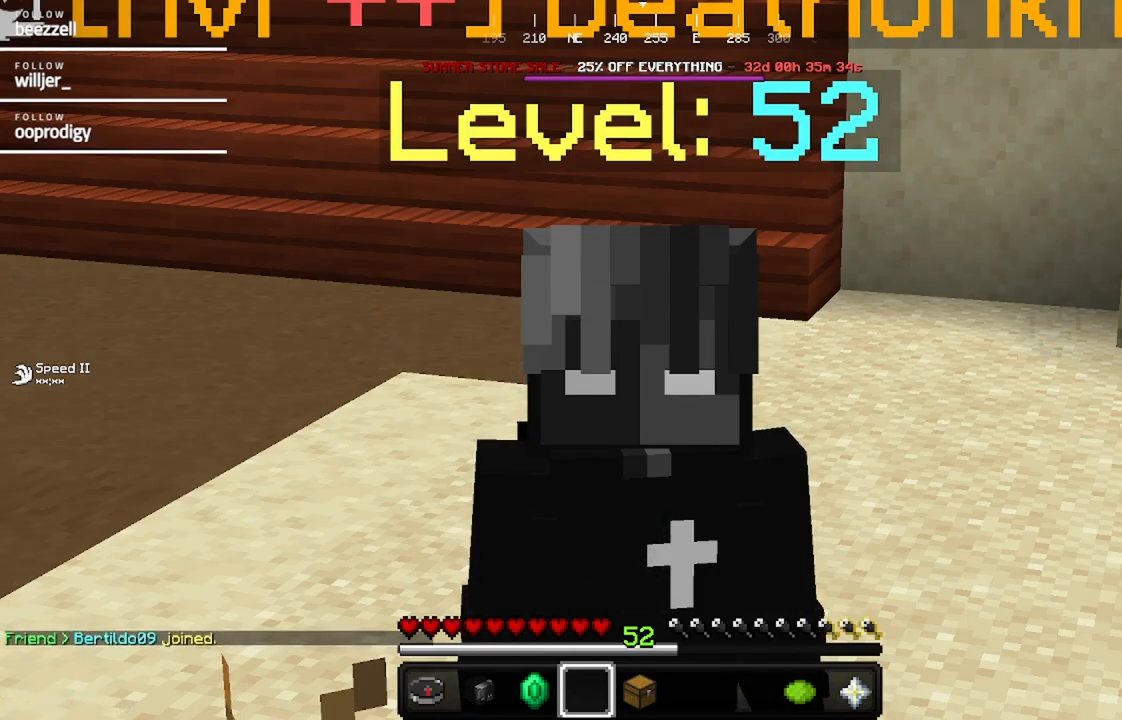
{"keys": [], "mouse": [], "events": []}
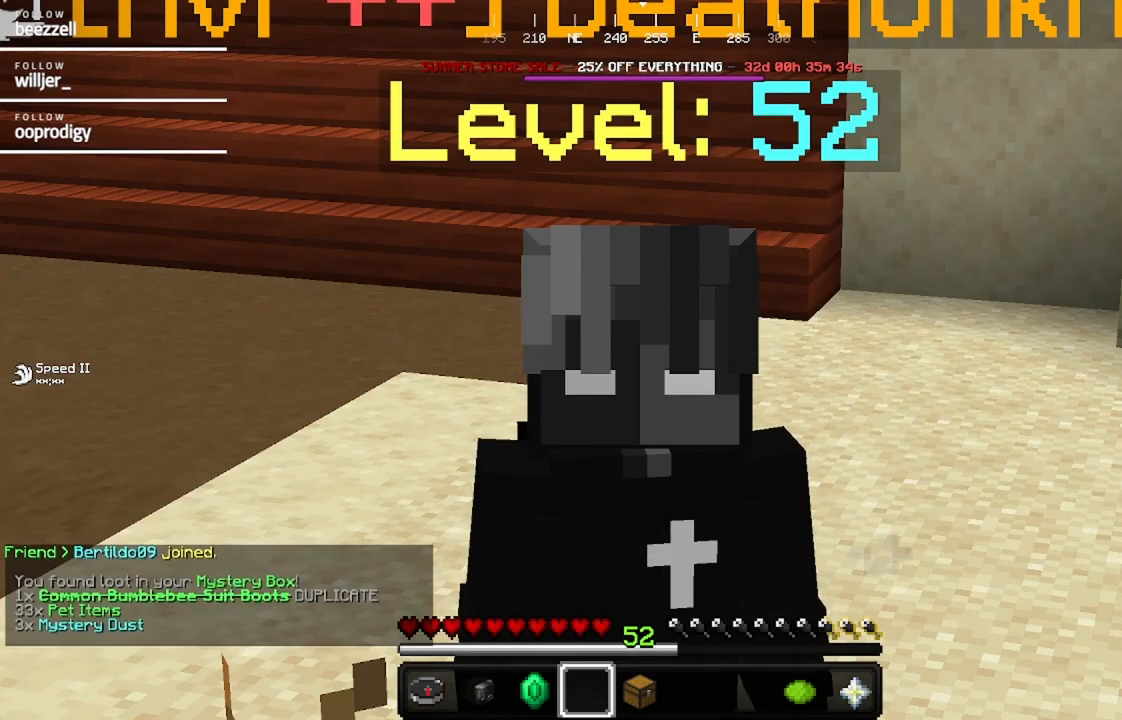
{"keys": [], "mouse": [], "events": []}
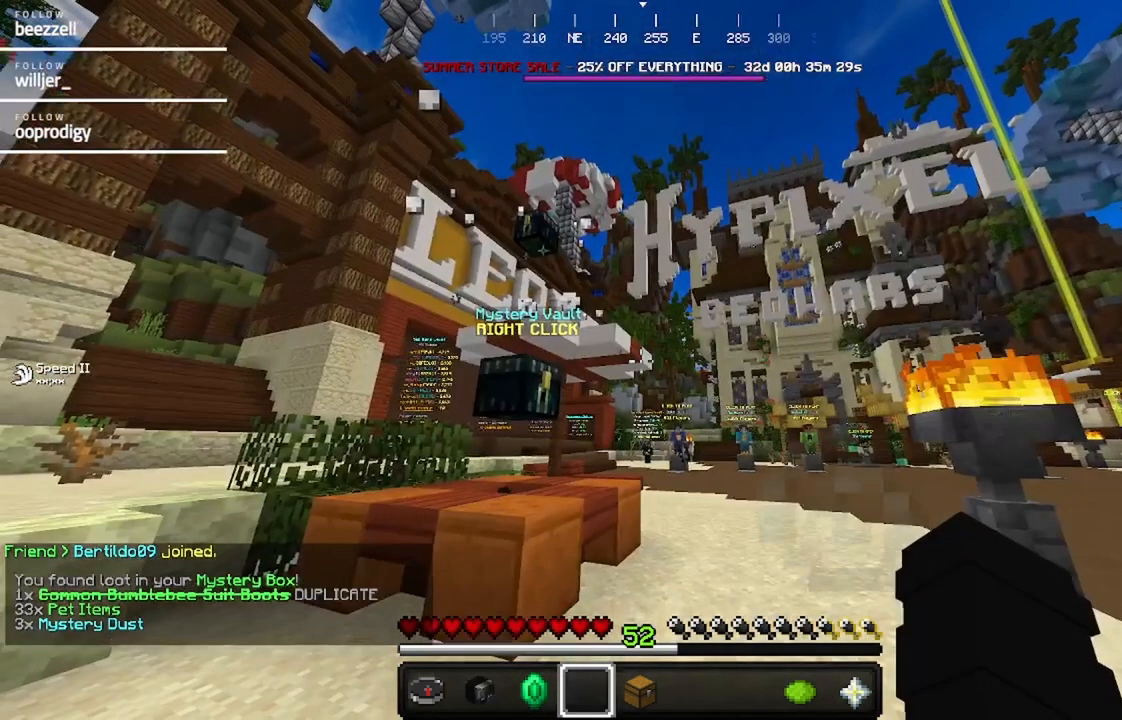
{"keys": [], "mouse": [], "events": [[133, "a", "down"], [317, "a", "up"], [317, "w", "down"], [467, "w", "up"]]}
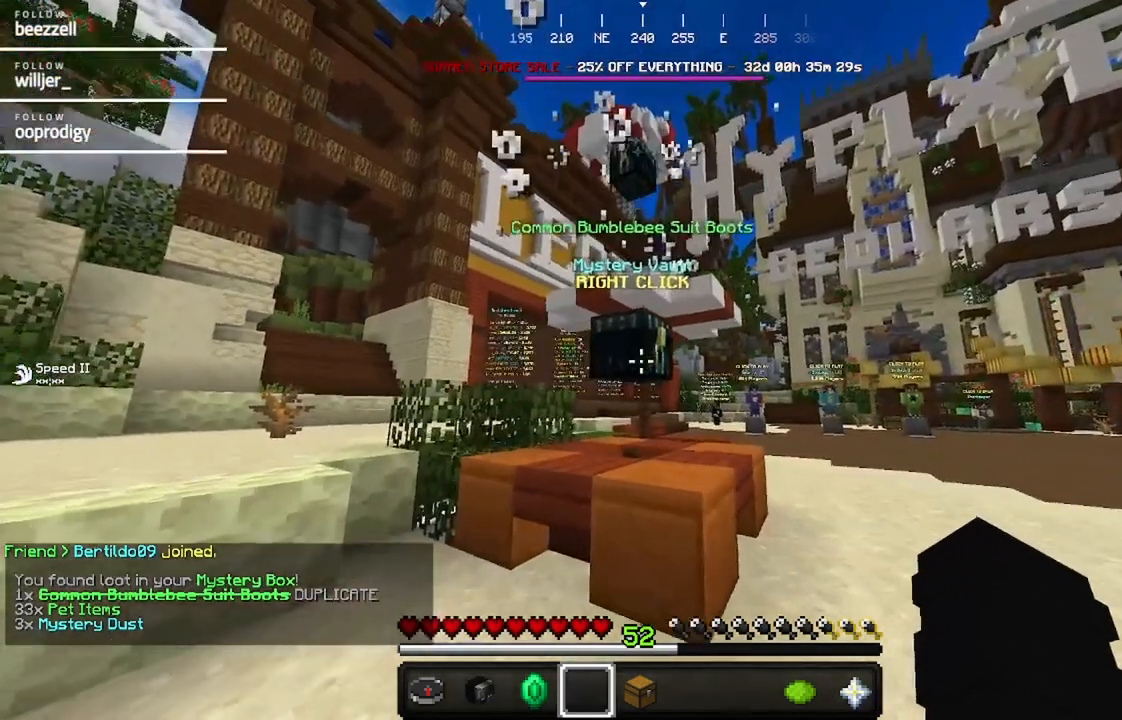
{"keys": ["w"], "mouse": [], "events": [[350, "w", "down"]]}
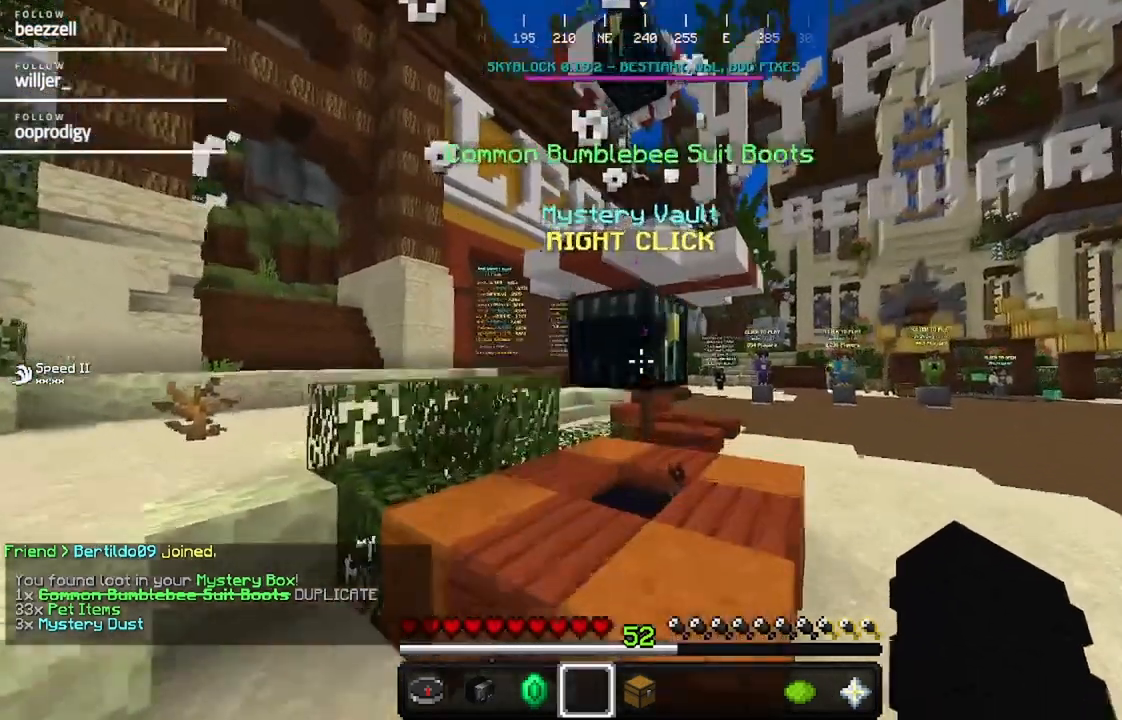
{"keys": [], "mouse": [], "events": [[167, "mouse_right", "down"], [167, "w", "up"], [333, "mouse_right", "up"]]}
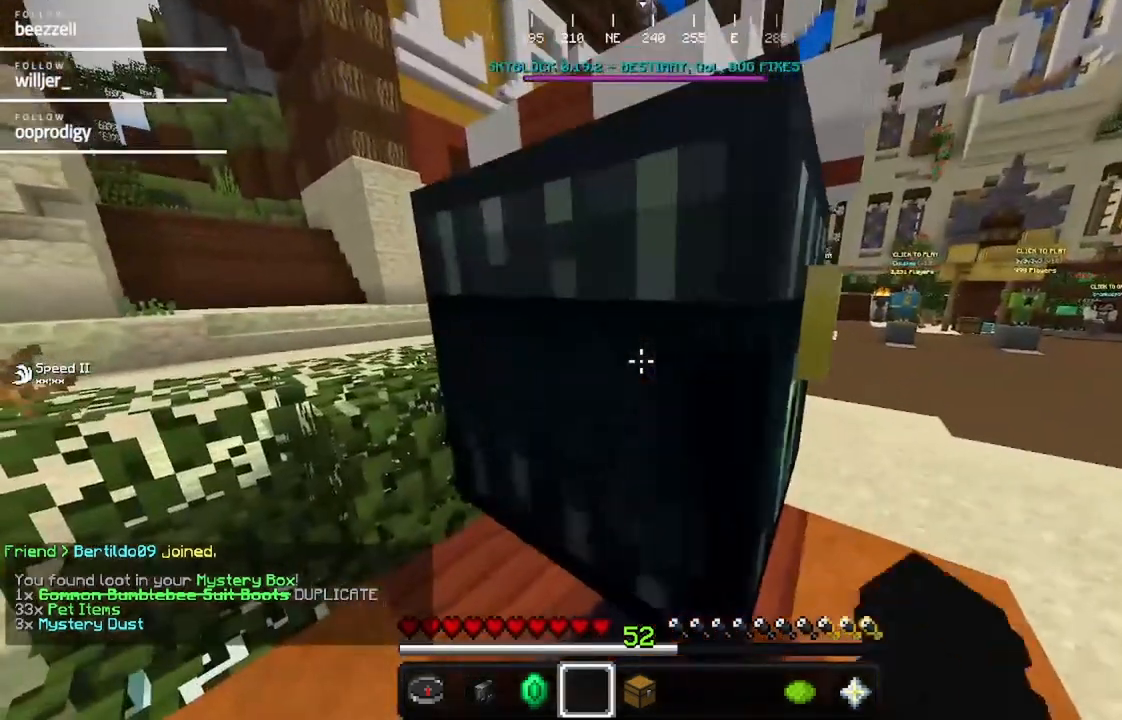
{"keys": [], "mouse": [], "events": []}
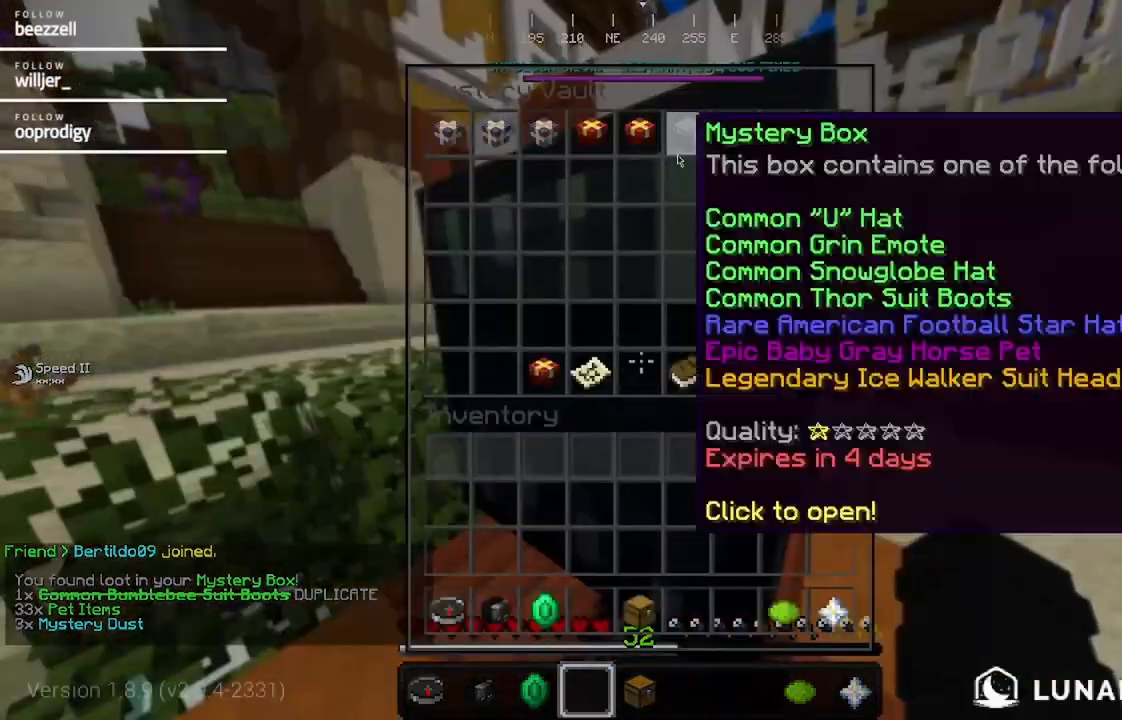
{"keys": [], "mouse": [], "events": []}
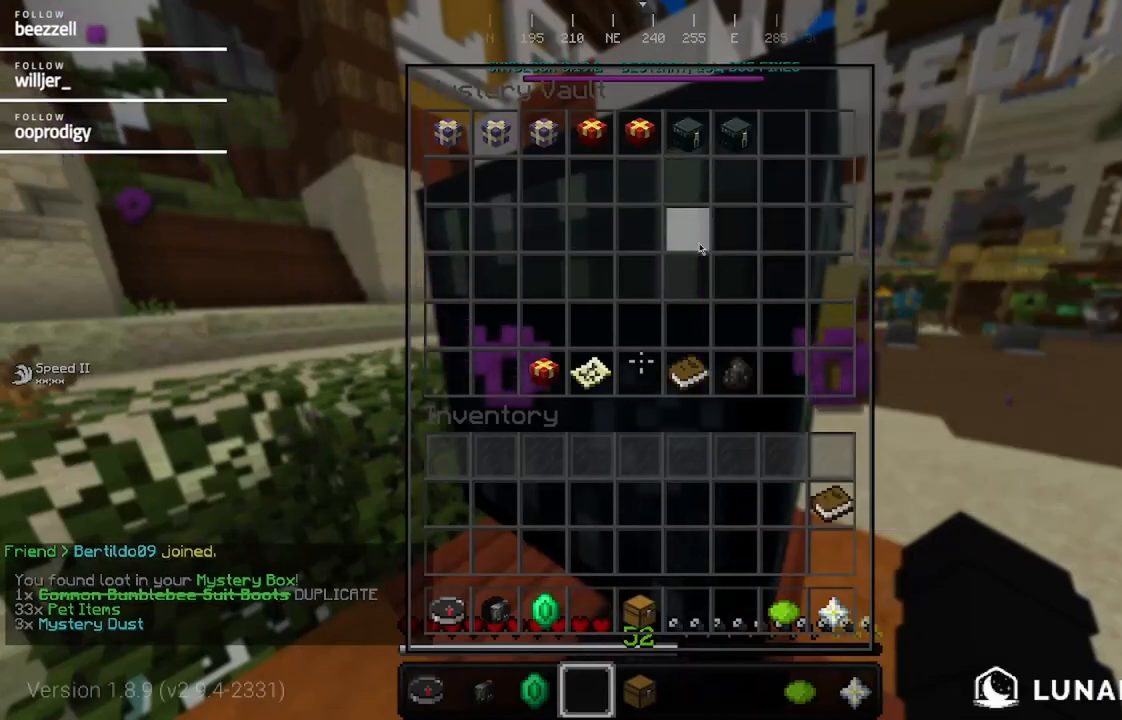
{"keys": [], "mouse": [], "events": []}
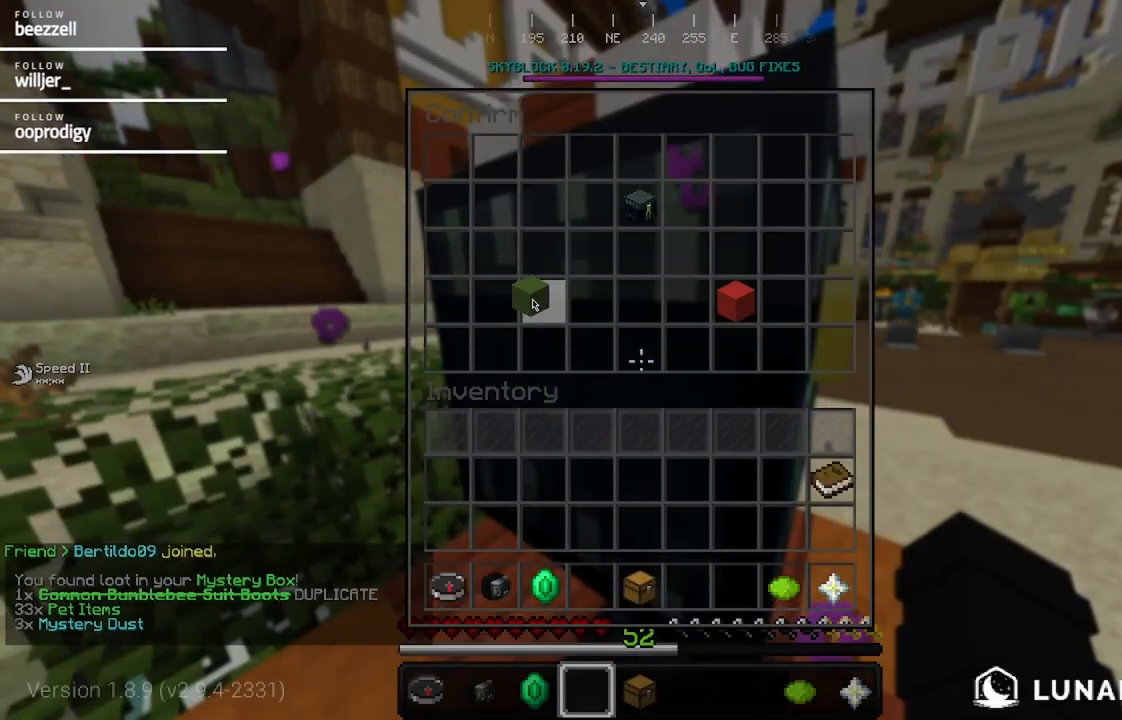
{"keys": ["s"], "mouse": [], "events": [[150, "s", "down"]]}
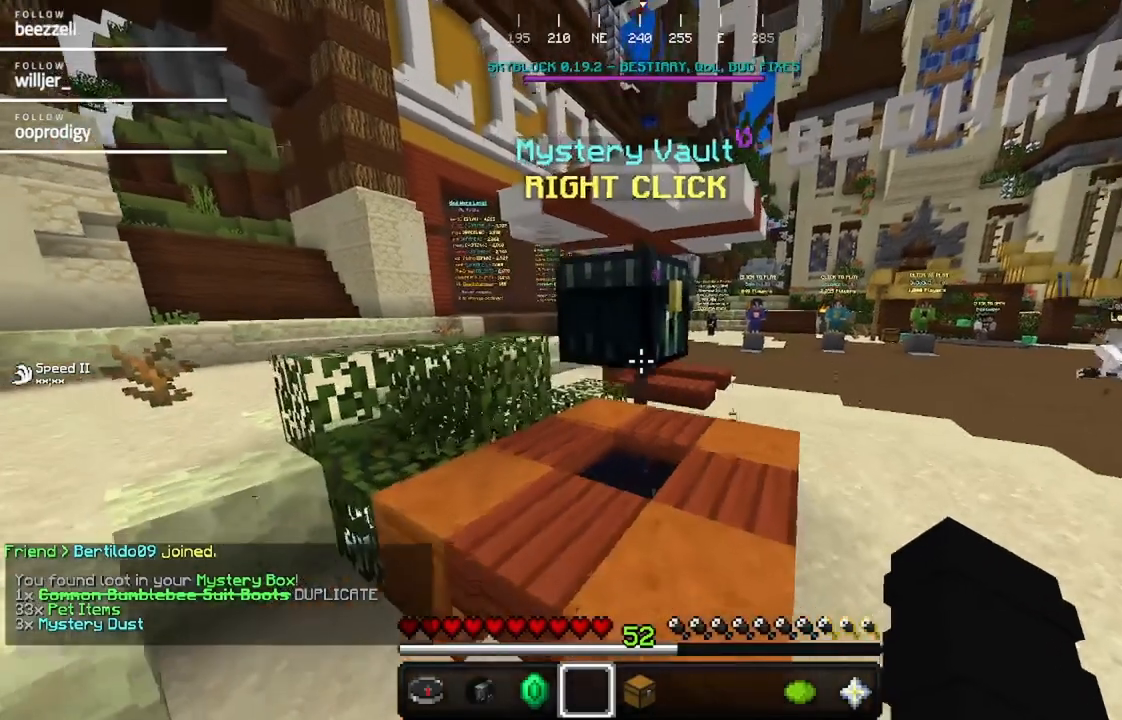
{"keys": ["s"], "mouse": [], "events": [[33, "d", "down"], [283, "d", "up"]]}
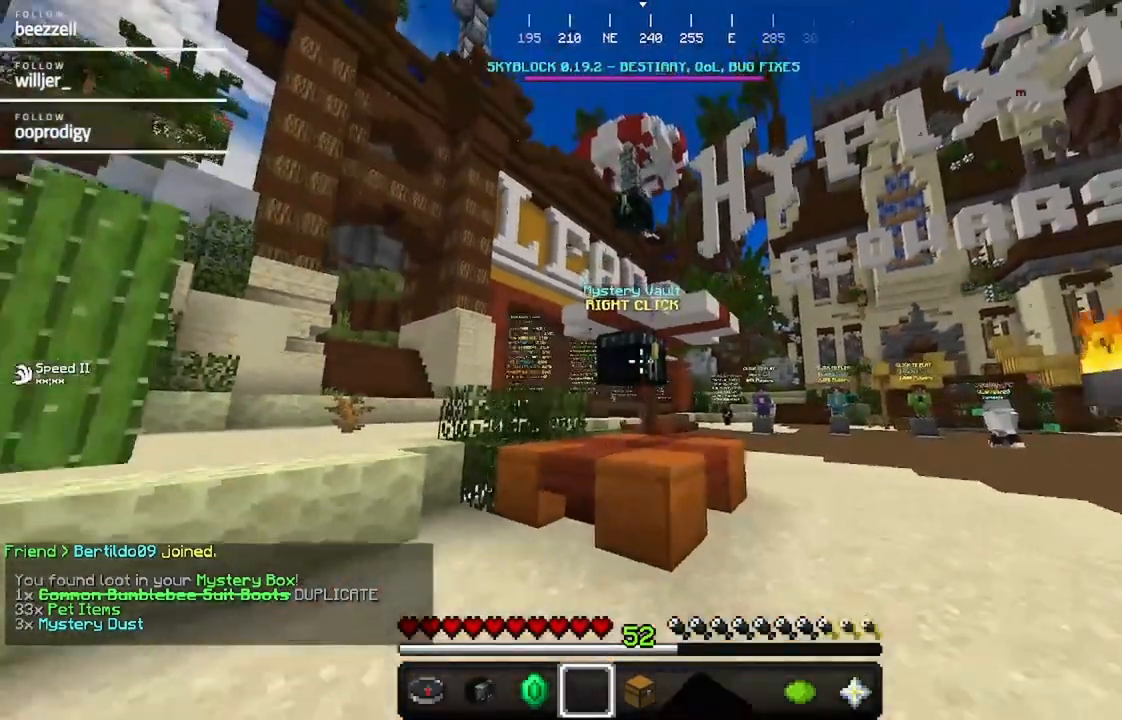
{"keys": [], "mouse": [], "events": [[67, "s", "up"]]}
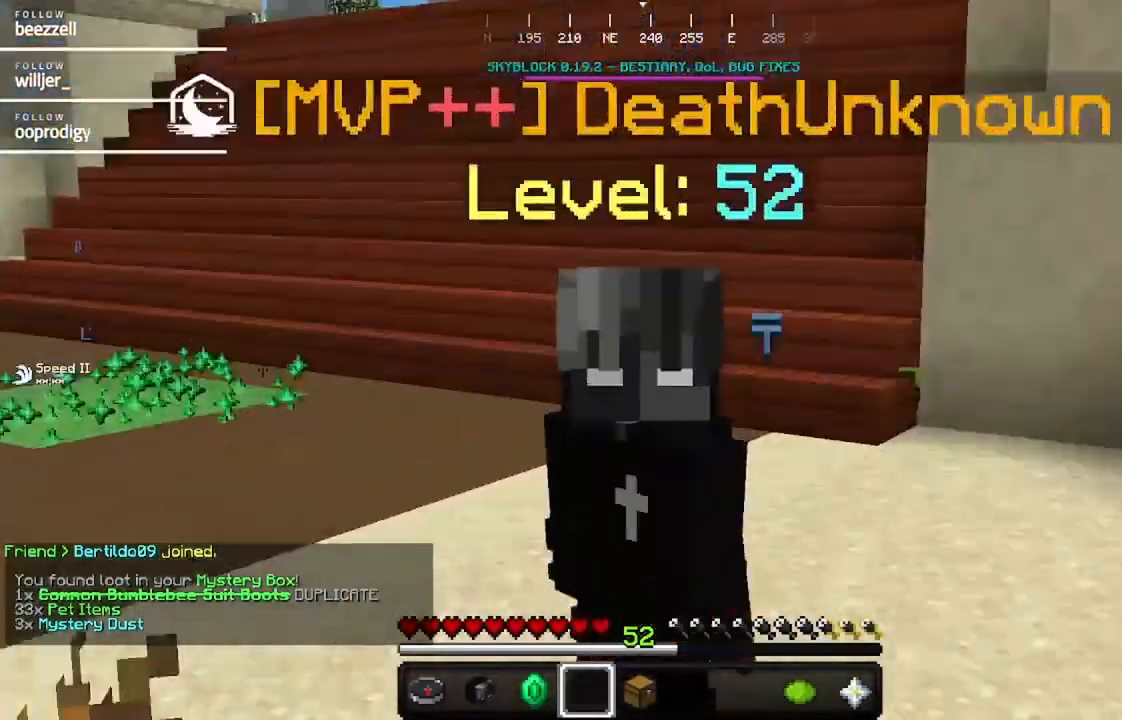
{"keys": [], "mouse": [], "events": []}
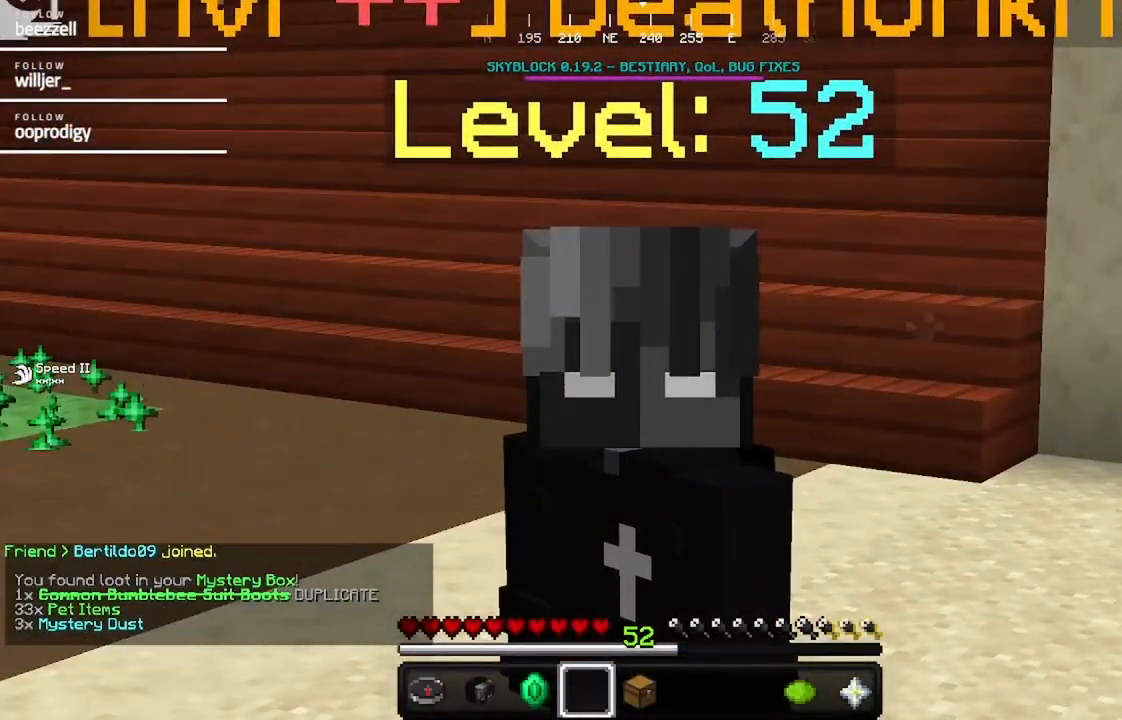
{"keys": [], "mouse": [], "events": []}
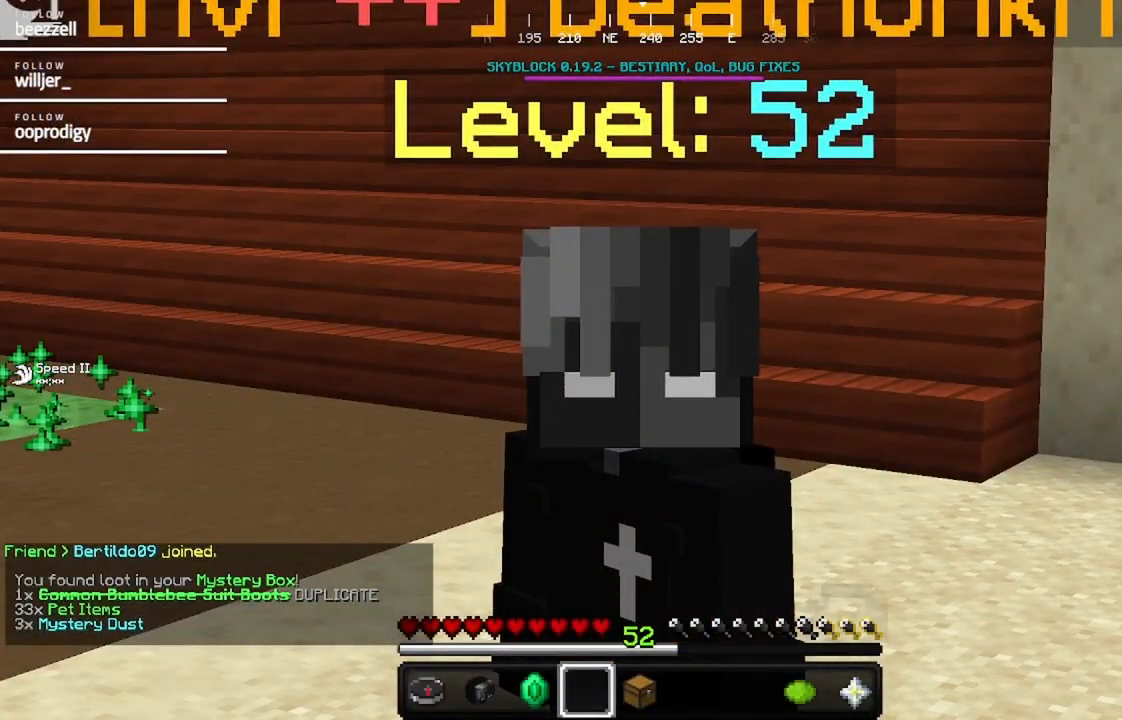
{"keys": [], "mouse": [], "events": []}